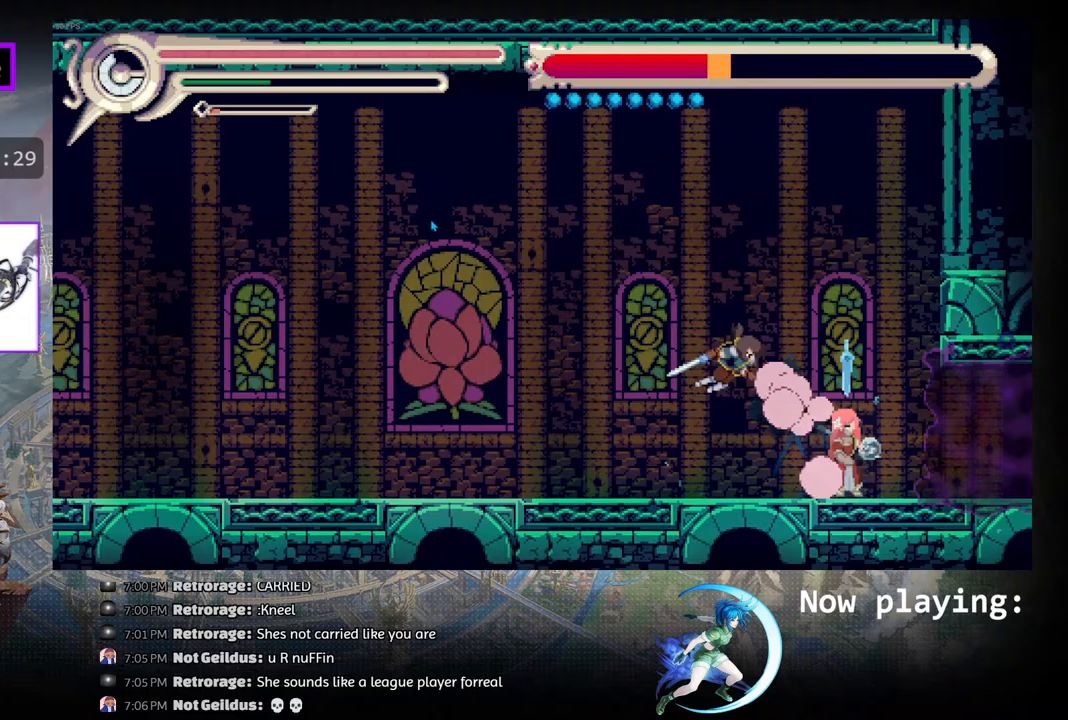
Gameplay with a controller (PlayStation layout); each line is a JSON object with the inputs held at the frame after it. "events" lists button and stick changes between this image and that frame as [ms after this image, input, new state], when the widget could be followed in between. Not read: L2 R2 TOUCHPAD.
{"buttons": ["DPAD_LEFT"], "left_stick": "center", "right_stick": "center", "events": [[117, "R1", "down"], [317, "R1", "up"]]}
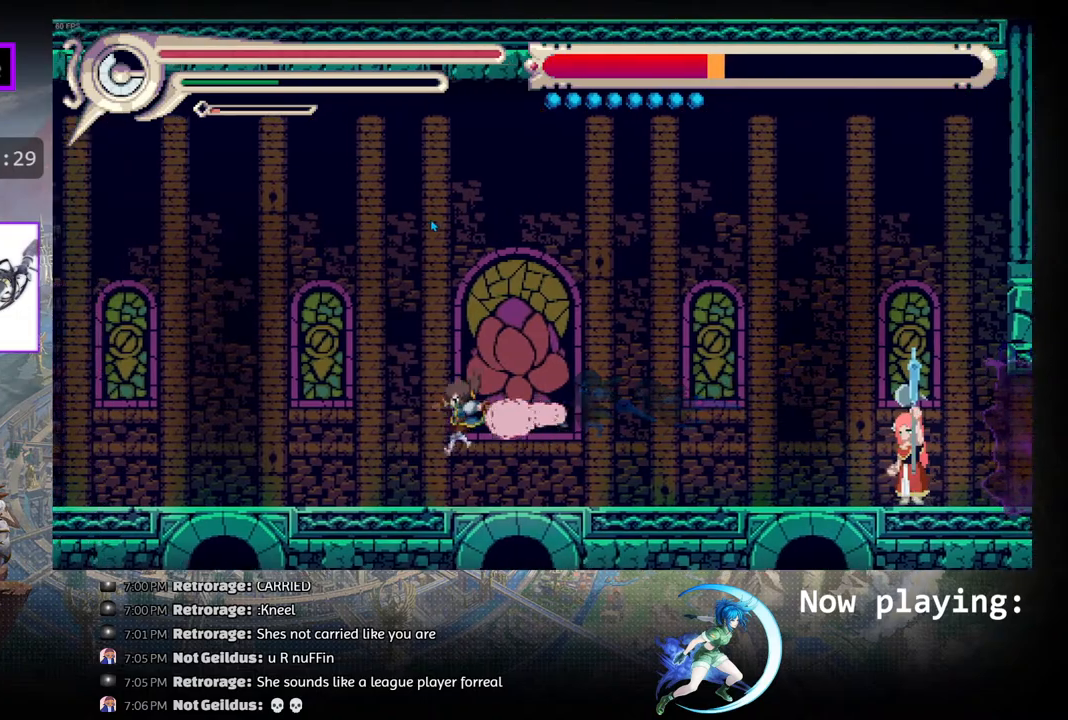
{"buttons": ["DPAD_RIGHT"], "left_stick": "center", "right_stick": "center", "events": [[183, "DPAD_LEFT", "up"], [417, "DPAD_RIGHT", "down"]]}
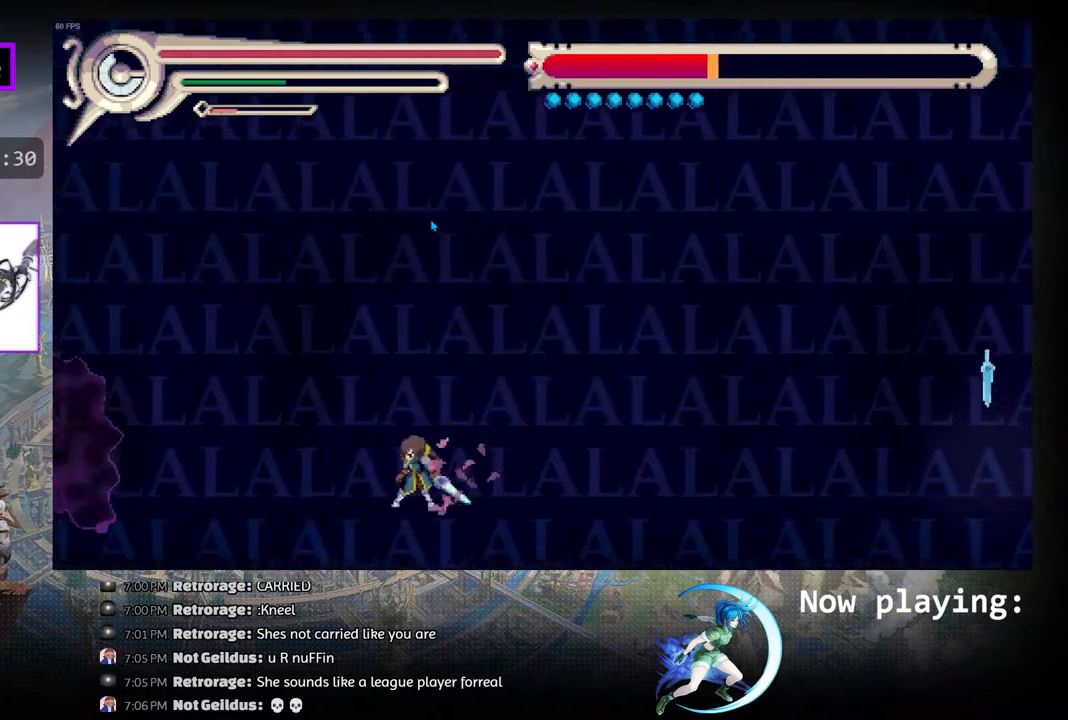
{"buttons": ["DPAD_RIGHT"], "left_stick": "center", "right_stick": "center", "events": [[200, "DPAD_RIGHT", "up"], [400, "DPAD_RIGHT", "down"]]}
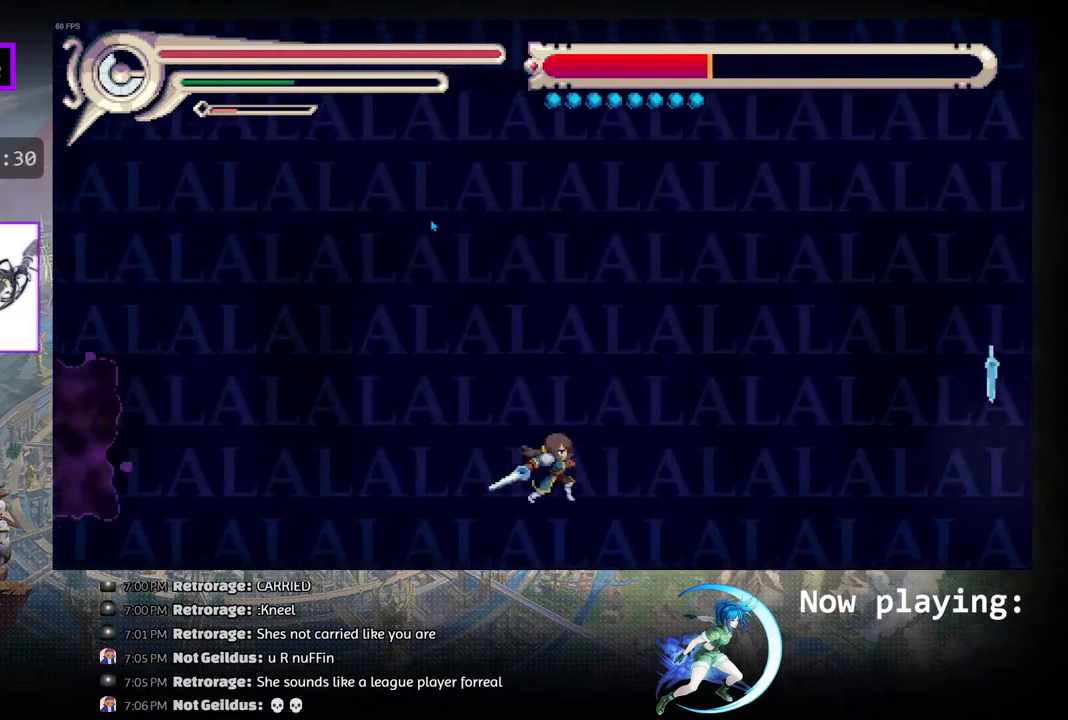
{"buttons": [], "left_stick": "center", "right_stick": "center", "events": [[117, "DPAD_RIGHT", "up"]]}
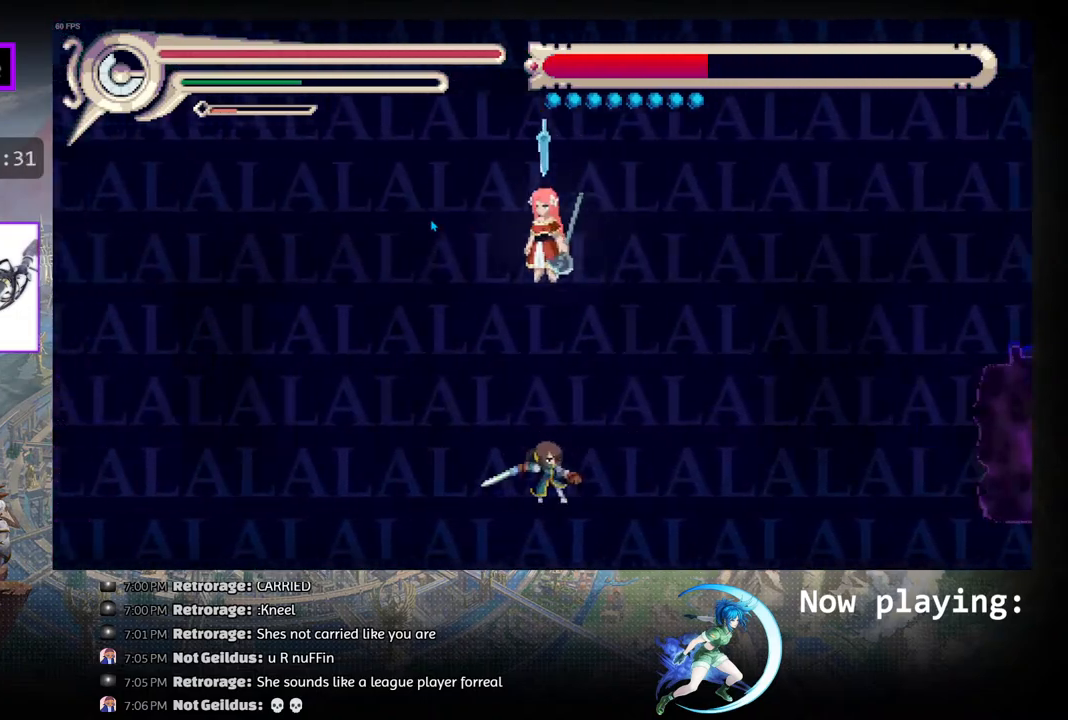
{"buttons": [], "left_stick": "center", "right_stick": "center", "events": [[33, "DPAD_LEFT", "down"], [217, "DPAD_LEFT", "up"], [333, "DPAD_RIGHT", "down"], [483, "DPAD_RIGHT", "up"]]}
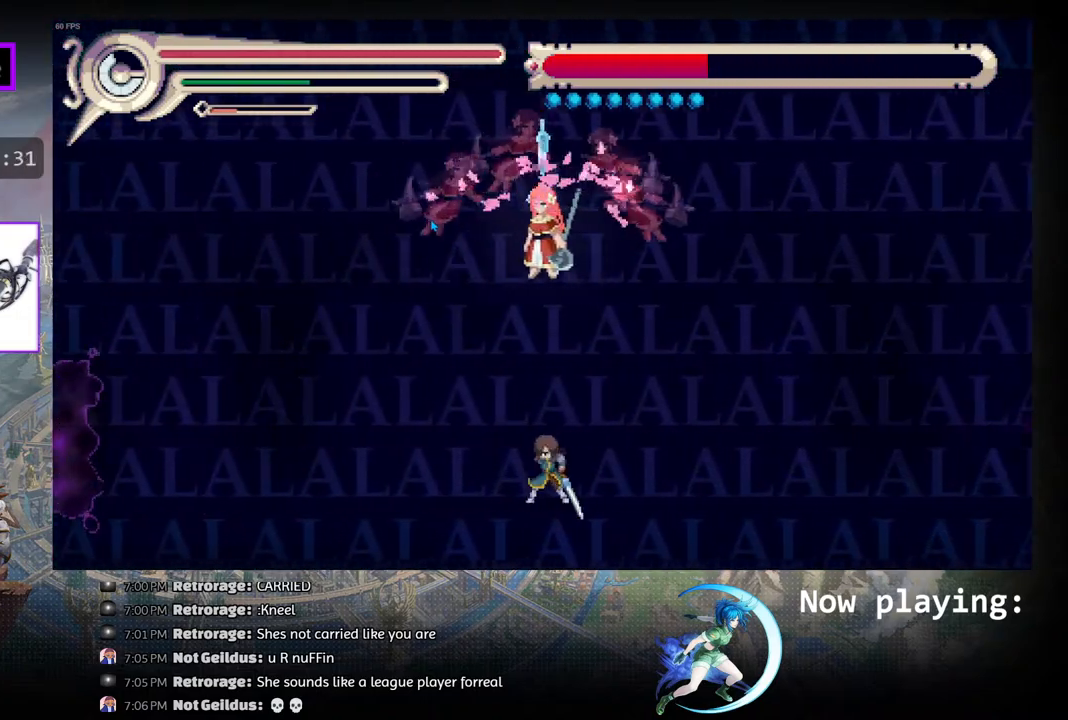
{"buttons": ["DPAD_RIGHT"], "left_stick": "center", "right_stick": "center", "events": [[83, "DPAD_LEFT", "down"], [383, "DPAD_LEFT", "up"], [467, "DPAD_RIGHT", "down"]]}
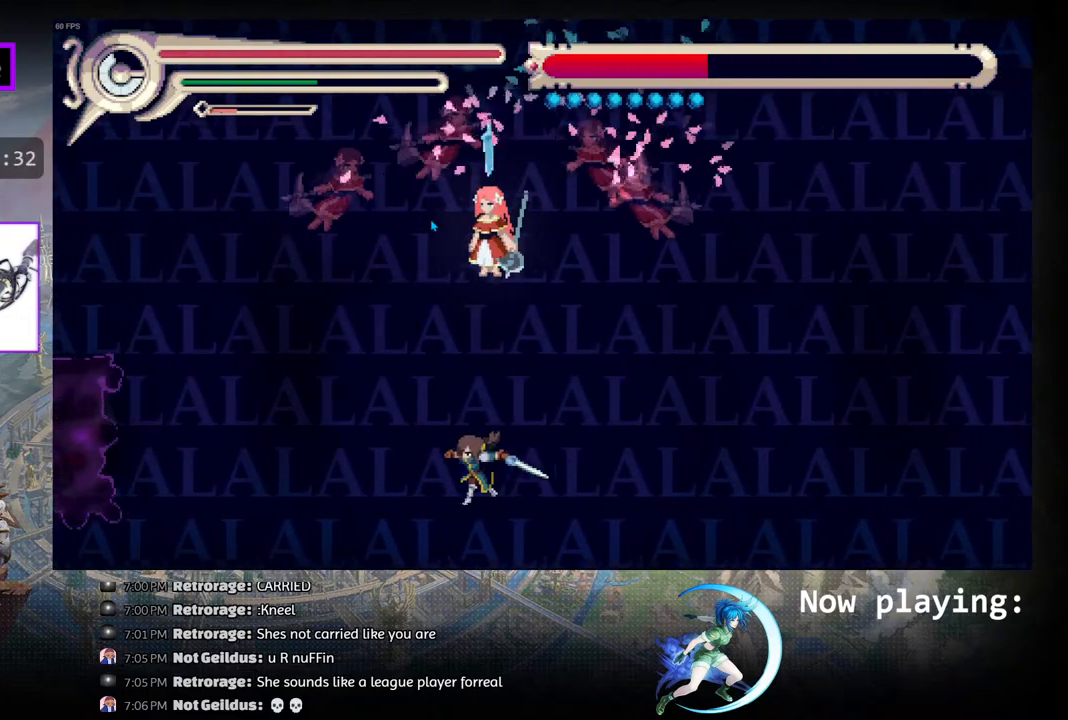
{"buttons": ["DPAD_LEFT"], "left_stick": "center", "right_stick": "center", "events": [[100, "DPAD_RIGHT", "up"], [200, "DPAD_LEFT", "down"]]}
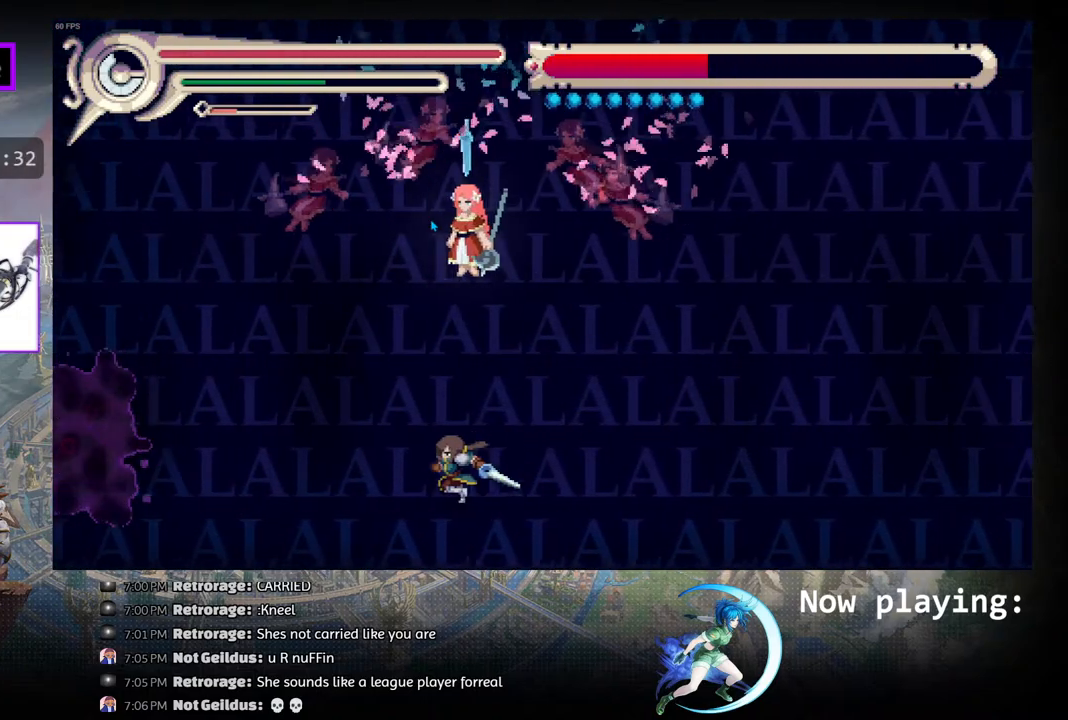
{"buttons": ["DPAD_RIGHT"], "left_stick": "center", "right_stick": "center", "events": [[233, "DPAD_LEFT", "up"], [300, "DPAD_RIGHT", "down"]]}
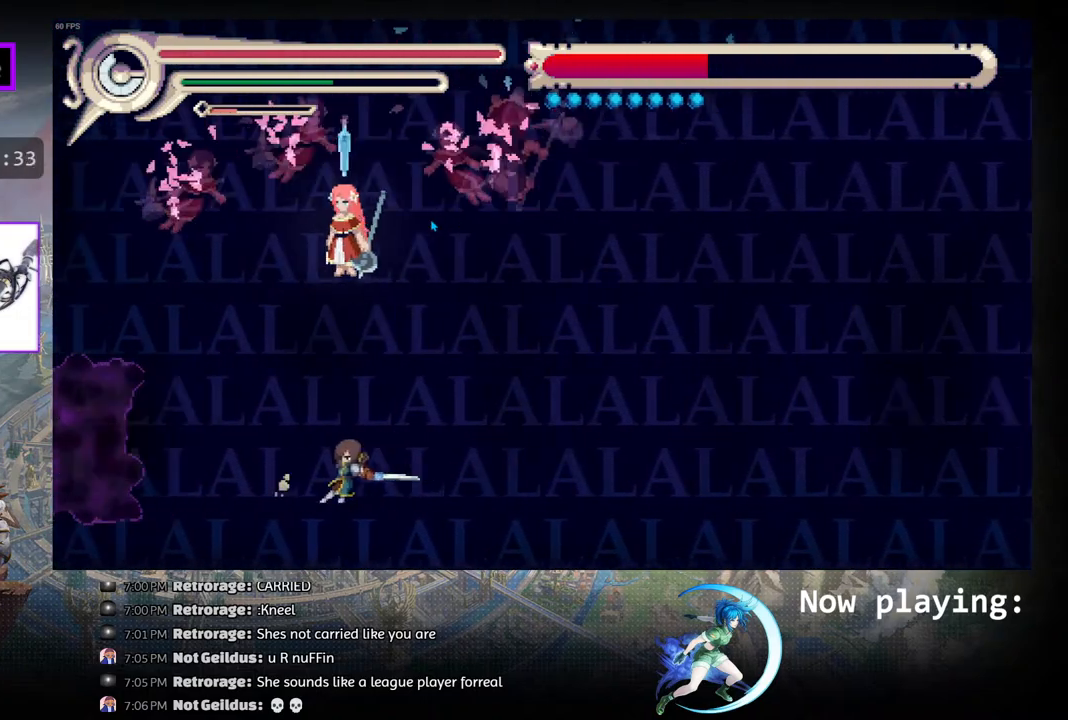
{"buttons": ["DPAD_RIGHT"], "left_stick": "center", "right_stick": "center", "events": [[83, "R1", "down"], [317, "R1", "up"]]}
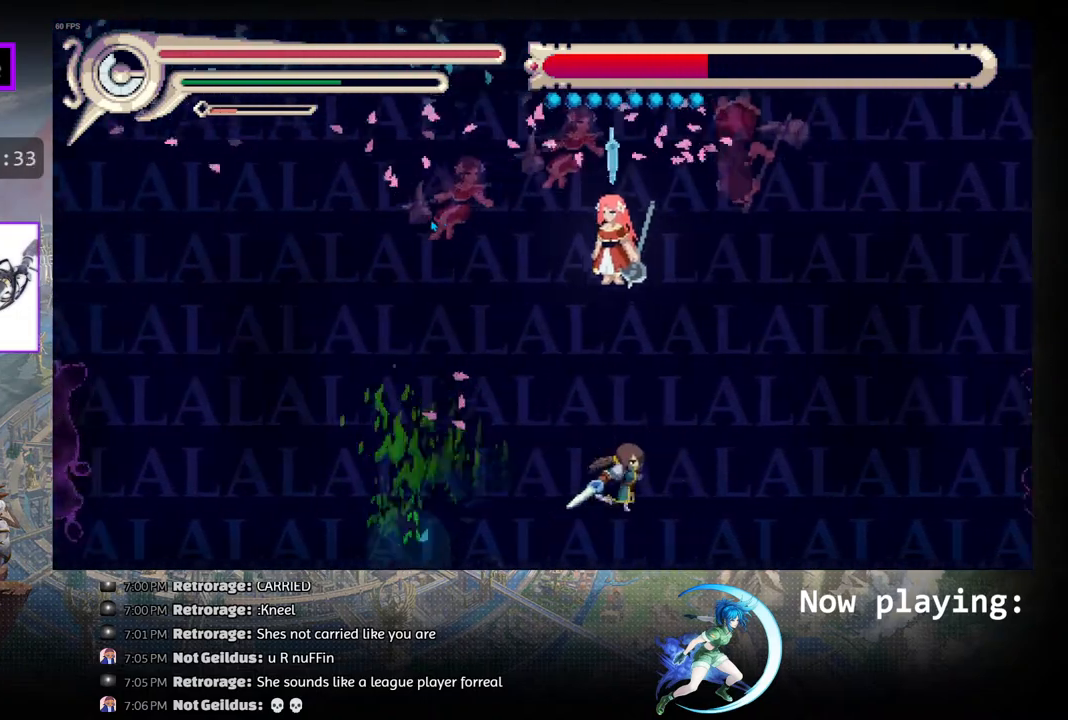
{"buttons": ["R1", "DPAD_LEFT"], "left_stick": "center", "right_stick": "center", "events": [[250, "DPAD_RIGHT", "up"], [333, "DPAD_LEFT", "down"], [383, "R1", "down"]]}
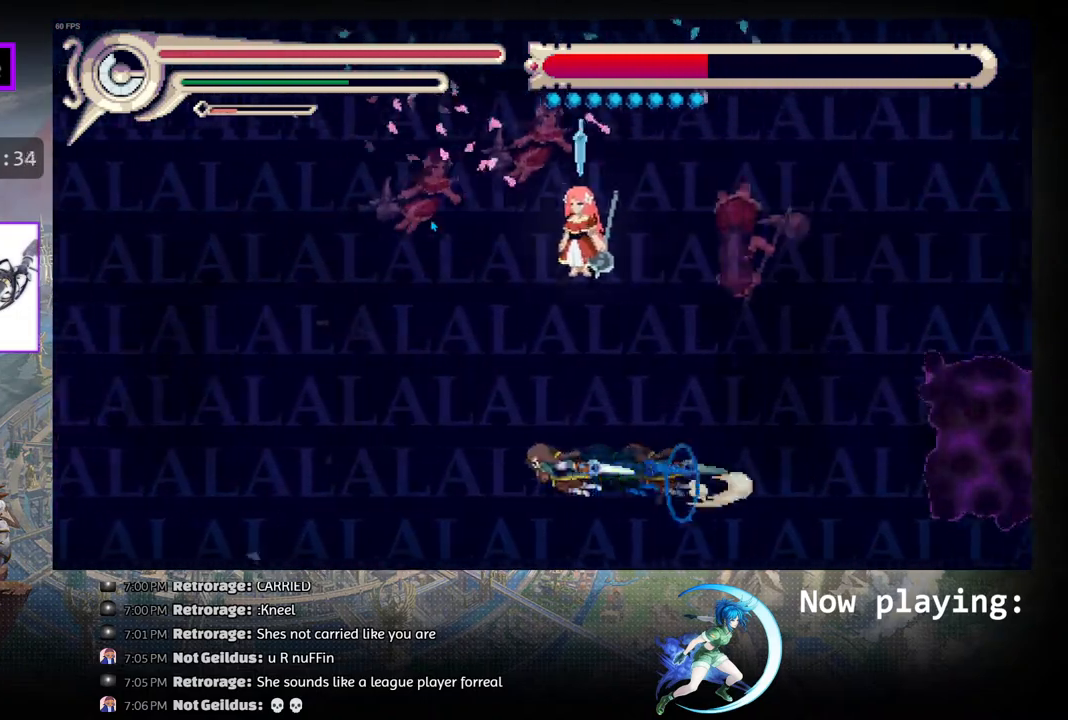
{"buttons": [], "left_stick": "center", "right_stick": "center", "events": [[133, "R1", "up"], [500, "DPAD_LEFT", "up"]]}
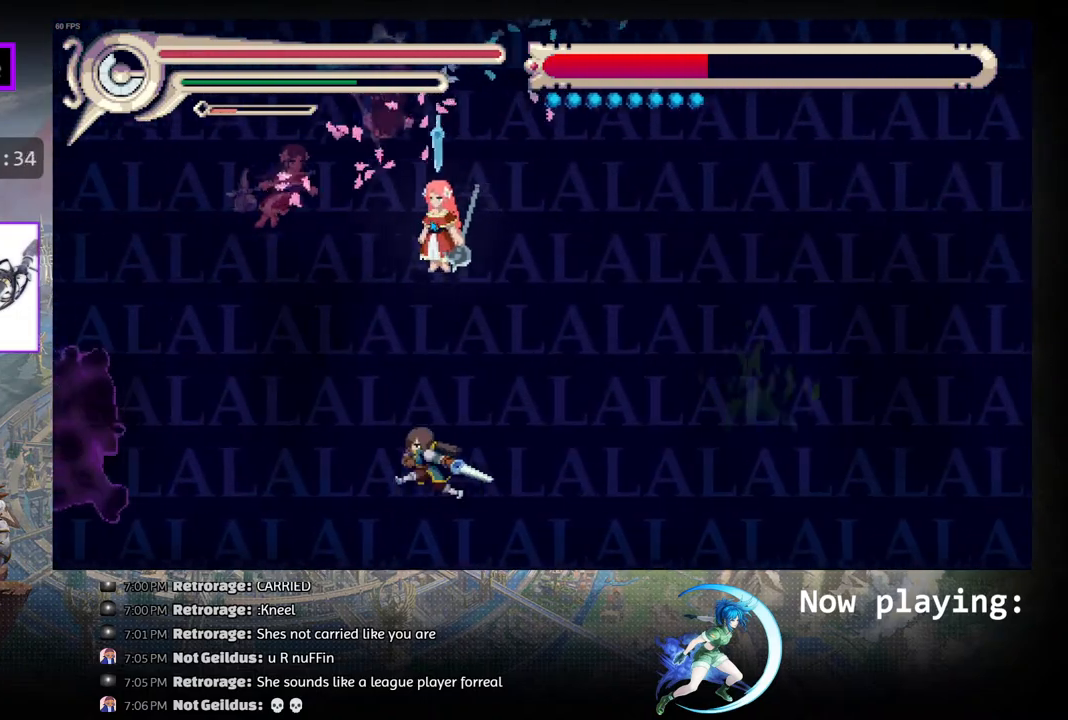
{"buttons": ["DPAD_RIGHT"], "left_stick": "center", "right_stick": "center", "events": [[100, "DPAD_RIGHT", "down"], [217, "R1", "down"], [433, "R1", "up"]]}
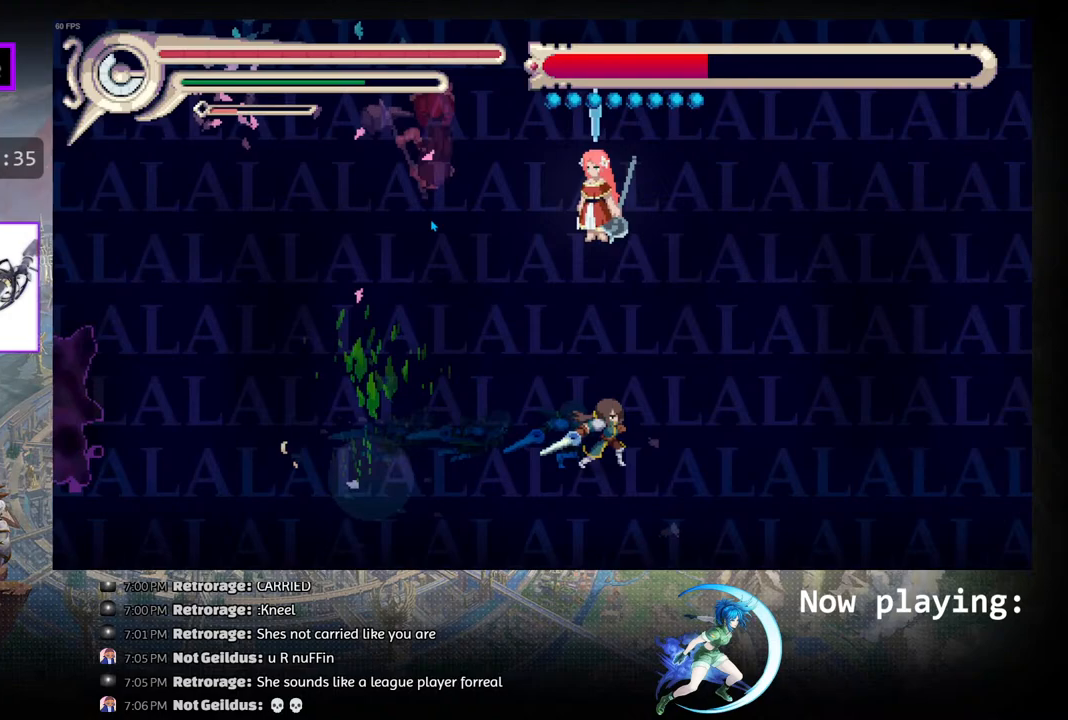
{"buttons": ["R1", "DPAD_LEFT"], "left_stick": "center", "right_stick": "center", "events": [[50, "DPAD_RIGHT", "up"], [217, "DPAD_LEFT", "down"], [450, "R1", "down"]]}
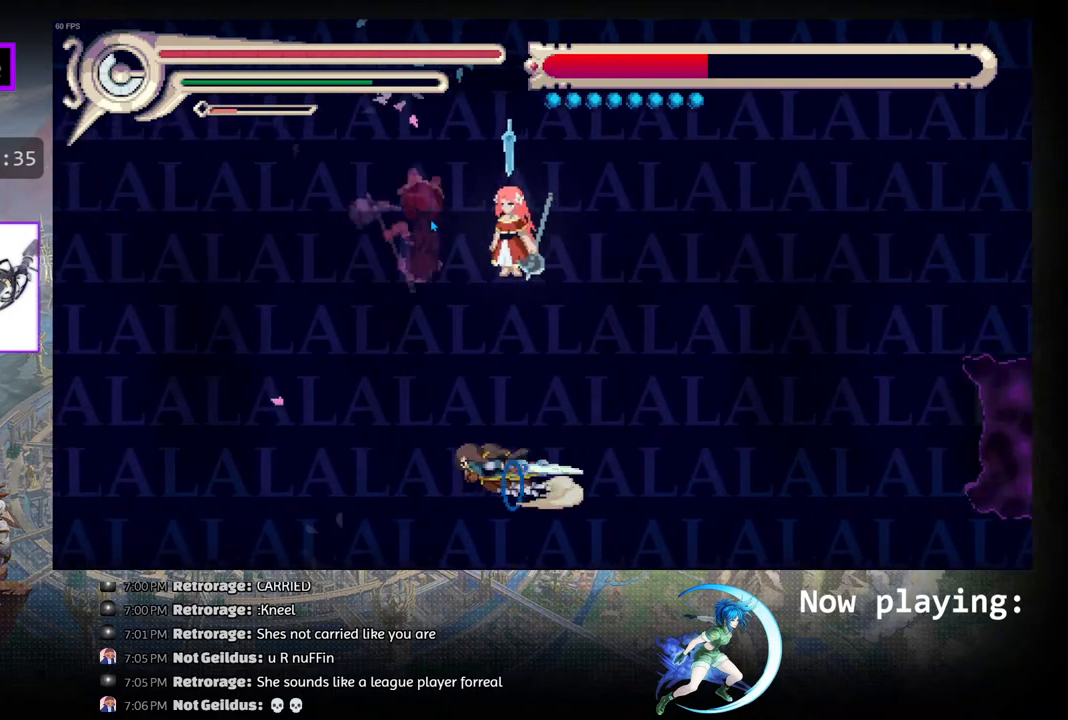
{"buttons": ["DPAD_RIGHT"], "left_stick": "center", "right_stick": "center", "events": [[200, "R1", "up"], [350, "DPAD_LEFT", "up"], [433, "DPAD_RIGHT", "down"]]}
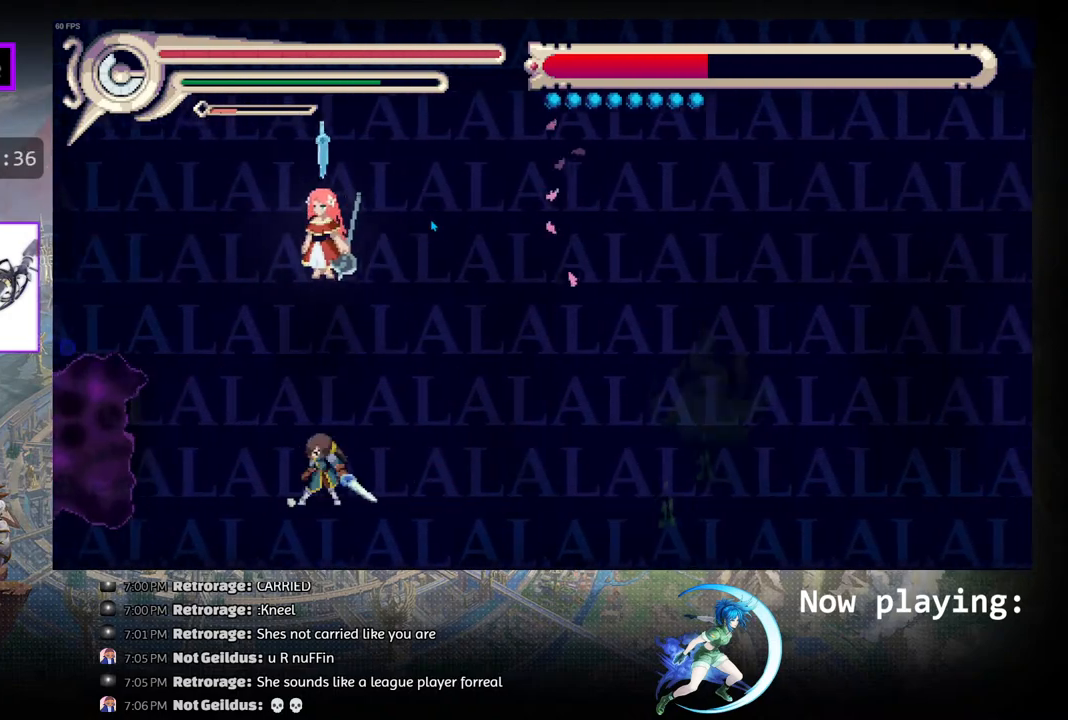
{"buttons": ["DPAD_RIGHT"], "left_stick": "center", "right_stick": "center", "events": []}
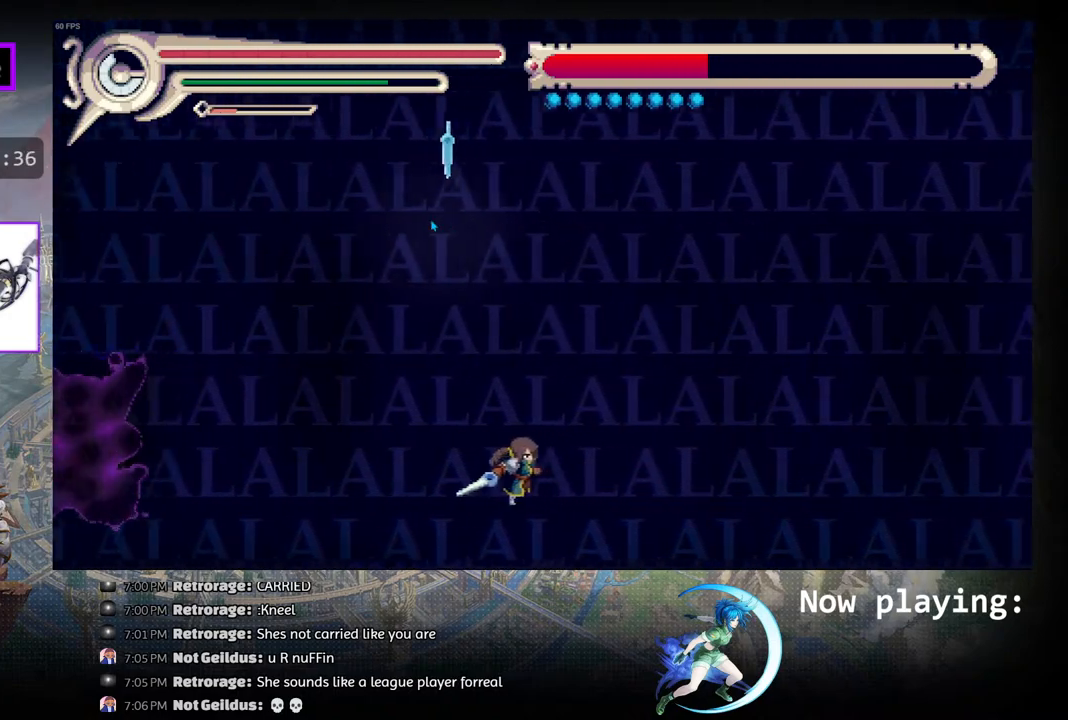
{"buttons": ["DPAD_LEFT"], "left_stick": "center", "right_stick": "center", "events": [[283, "DPAD_RIGHT", "up"], [350, "DPAD_LEFT", "down"]]}
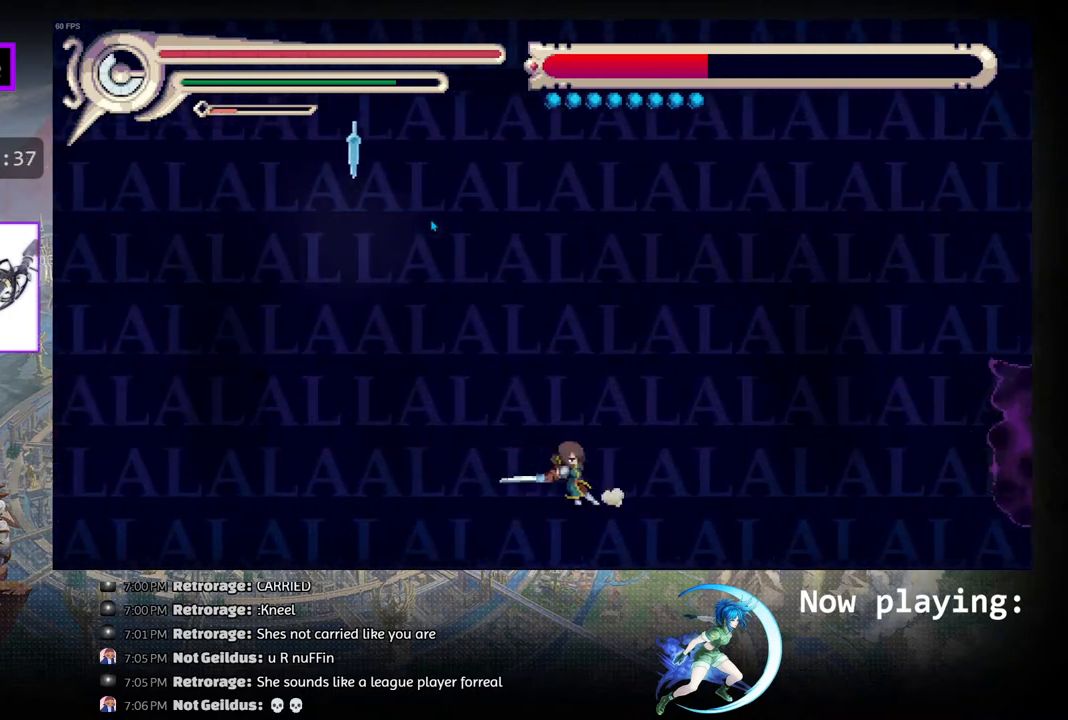
{"buttons": ["DPAD_LEFT"], "left_stick": "center", "right_stick": "center", "events": [[417, "DPAD_LEFT", "up"], [483, "DPAD_LEFT", "down"]]}
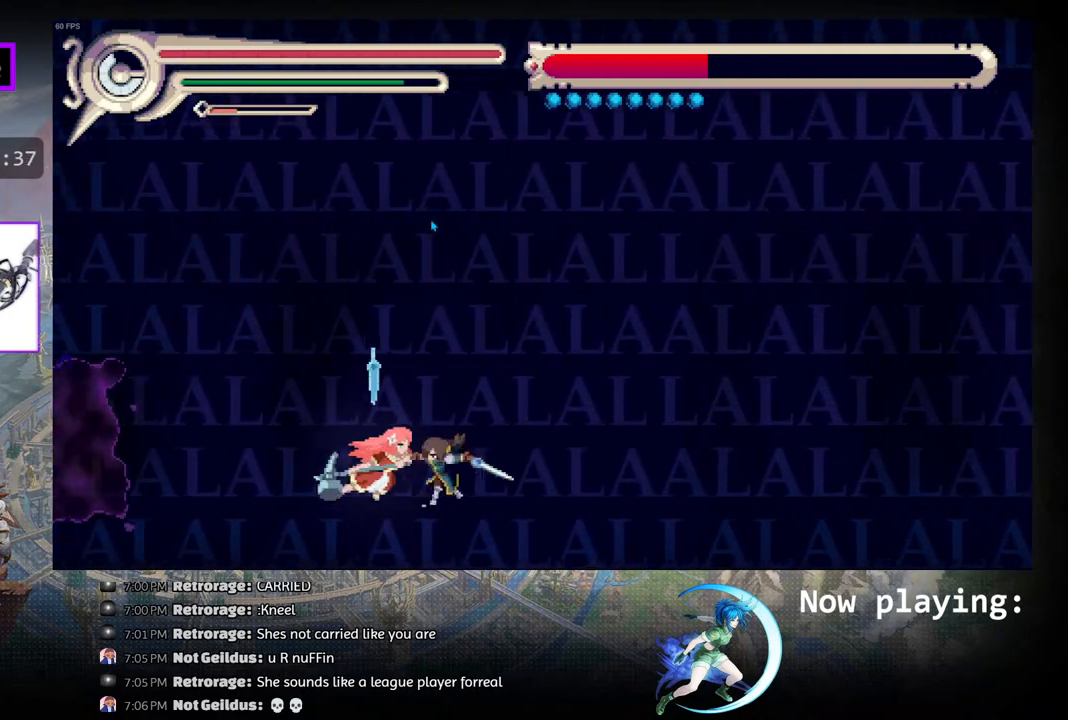
{"buttons": ["R1", "DPAD_LEFT"], "left_stick": "center", "right_stick": "center", "events": [[217, "R1", "down"]]}
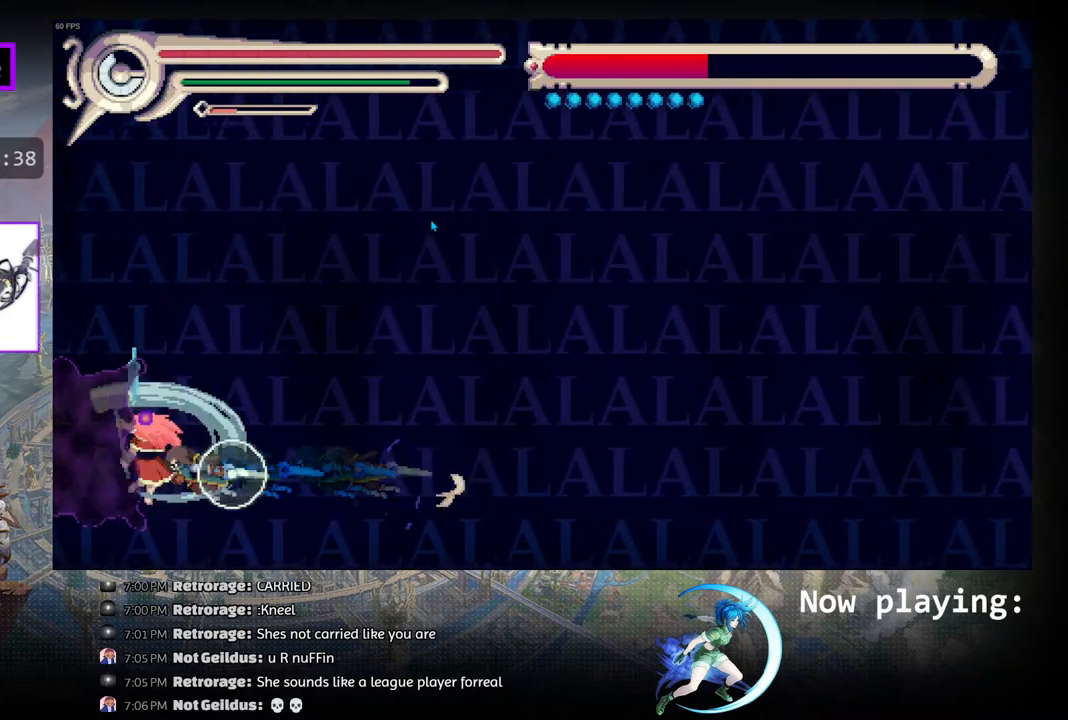
{"buttons": ["DPAD_RIGHT"], "left_stick": "center", "right_stick": "center", "events": [[33, "R1", "up"], [67, "DPAD_LEFT", "up"], [133, "DPAD_LEFT", "down"], [267, "DPAD_LEFT", "up"], [350, "DPAD_RIGHT", "down"]]}
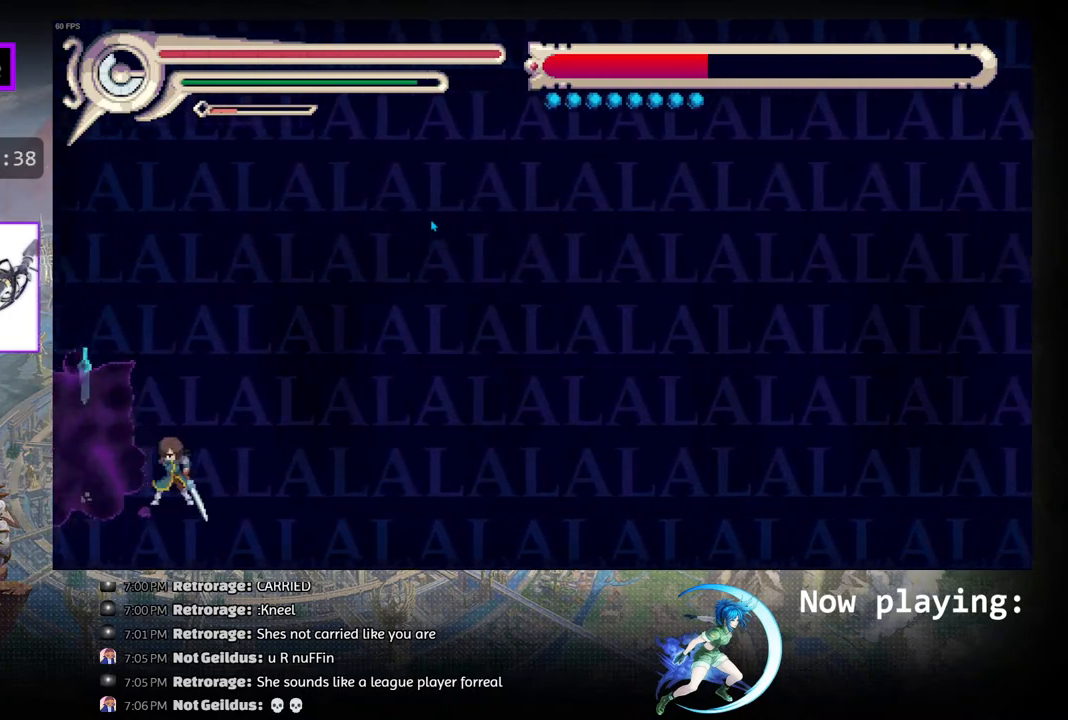
{"buttons": ["DPAD_RIGHT"], "left_stick": "center", "right_stick": "center", "events": []}
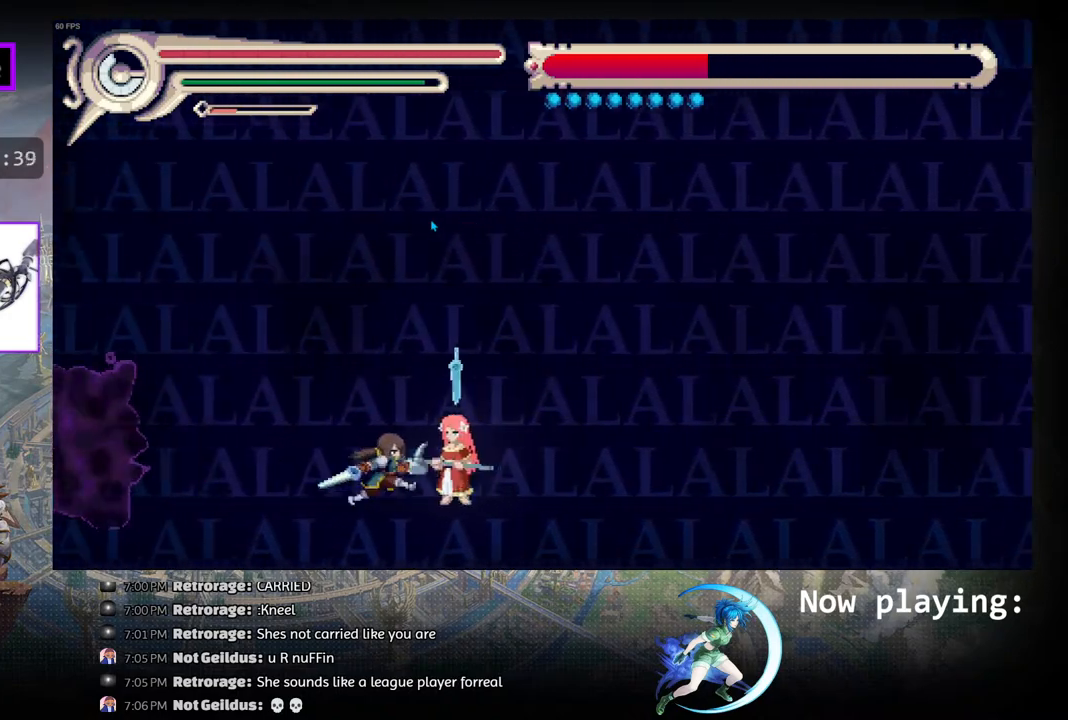
{"buttons": ["R1", "DPAD_RIGHT"], "left_stick": "center", "right_stick": "center", "events": [[400, "R1", "down"]]}
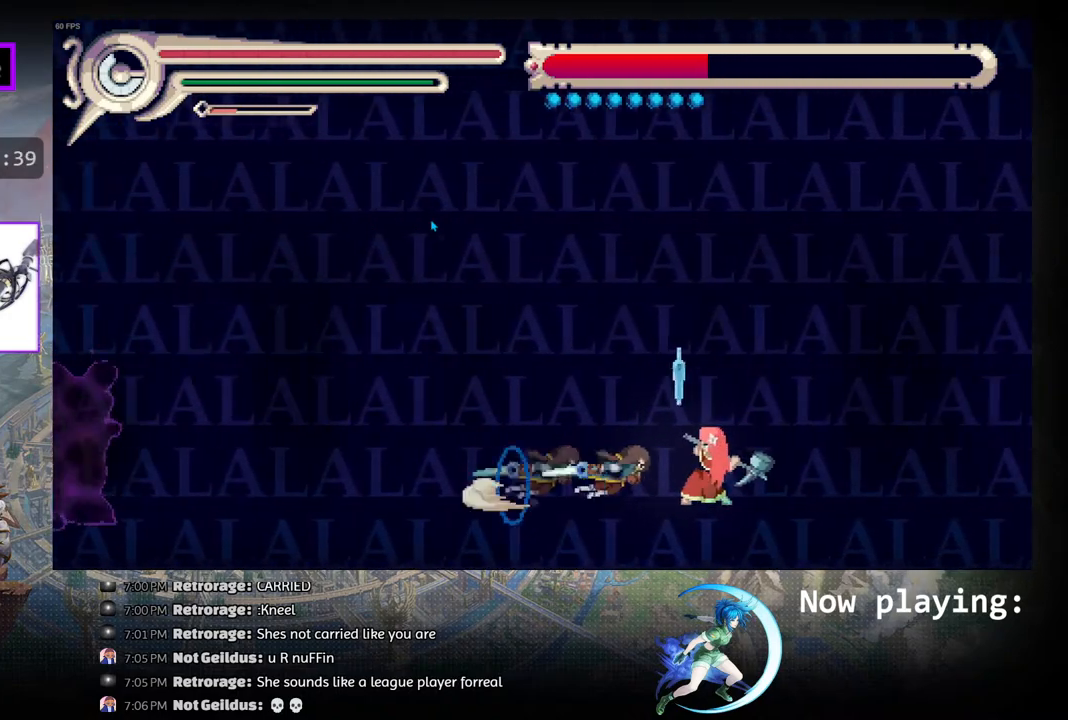
{"buttons": ["R1", "DPAD_RIGHT"], "left_stick": "center", "right_stick": "center", "events": [[300, "R1", "up"], [467, "R1", "down"]]}
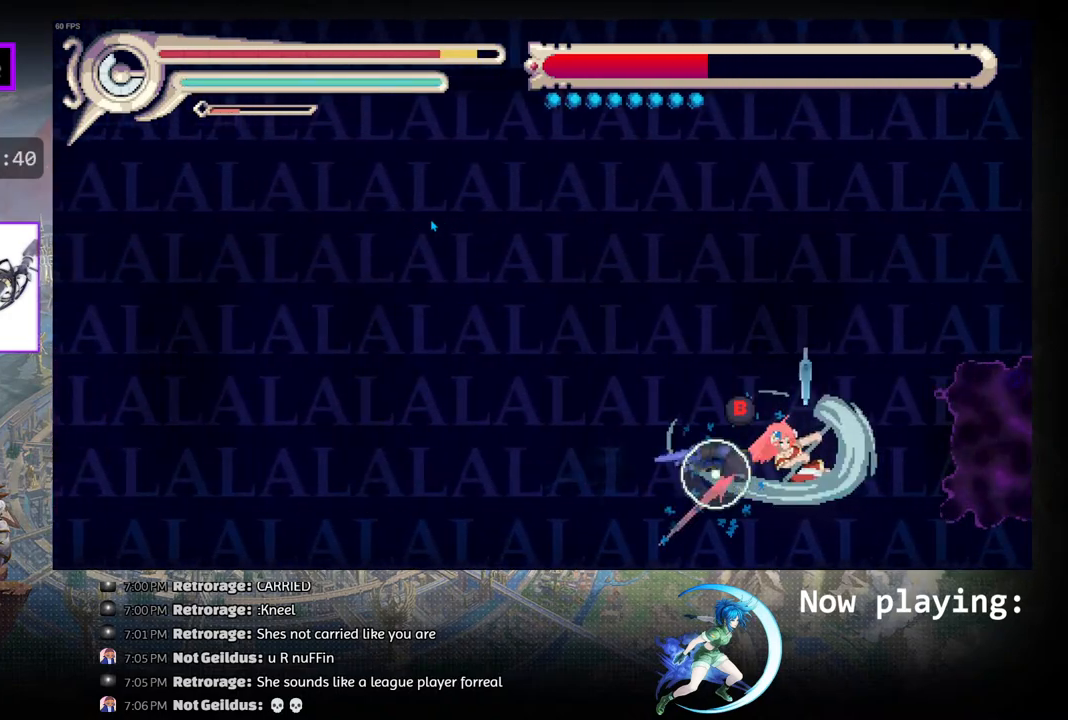
{"buttons": ["CIRCLE", "DPAD_LEFT"], "left_stick": "center", "right_stick": "center", "events": [[167, "R1", "up"], [267, "DPAD_RIGHT", "up"], [350, "CIRCLE", "down"], [367, "DPAD_LEFT", "down"], [433, "CIRCLE", "up"], [500, "CIRCLE", "down"]]}
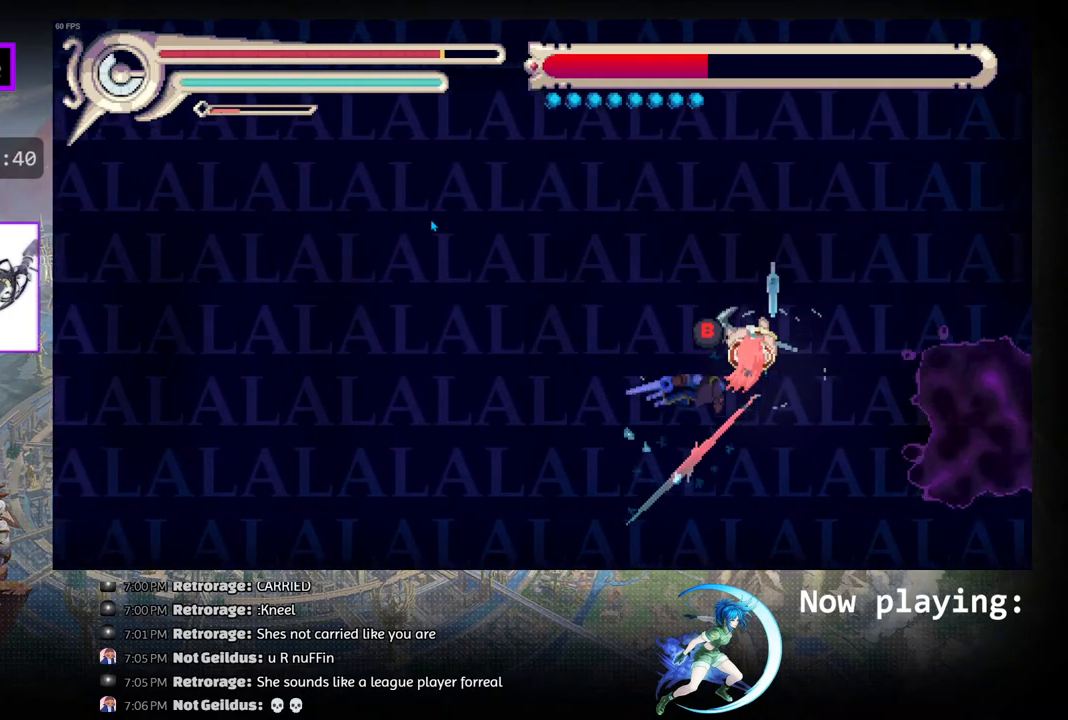
{"buttons": ["DPAD_LEFT"], "left_stick": "center", "right_stick": "center", "events": [[117, "CIRCLE", "up"]]}
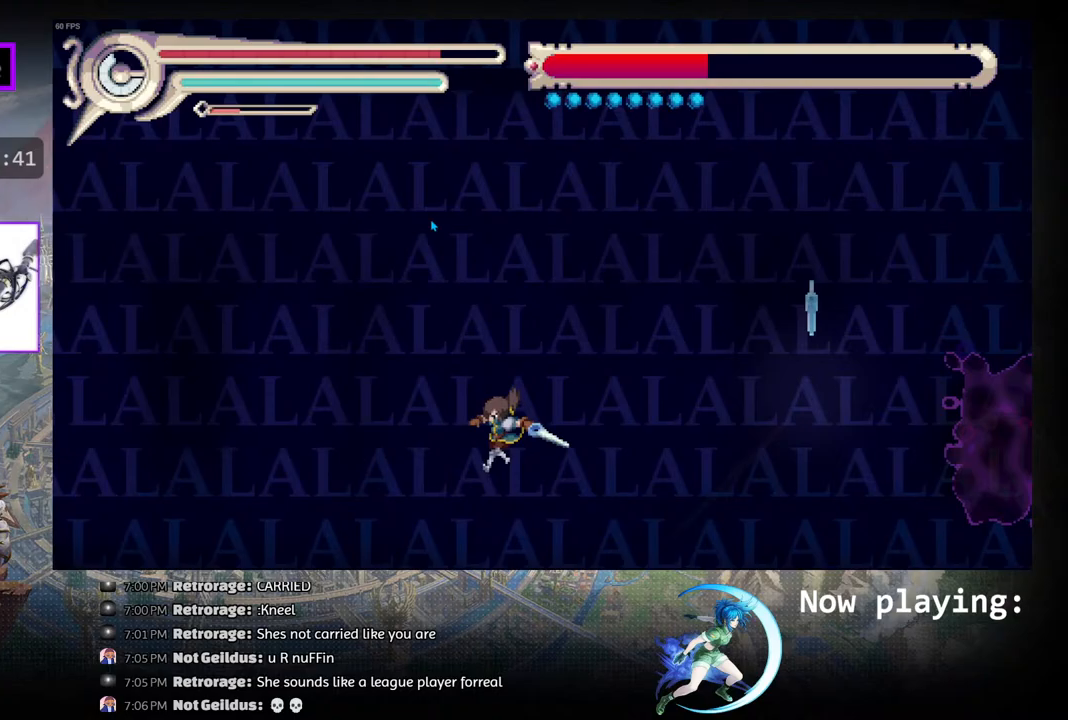
{"buttons": ["DPAD_RIGHT"], "left_stick": "center", "right_stick": "center", "events": [[167, "DPAD_LEFT", "up"], [233, "DPAD_LEFT", "down"], [333, "DPAD_LEFT", "up"], [467, "DPAD_RIGHT", "down"]]}
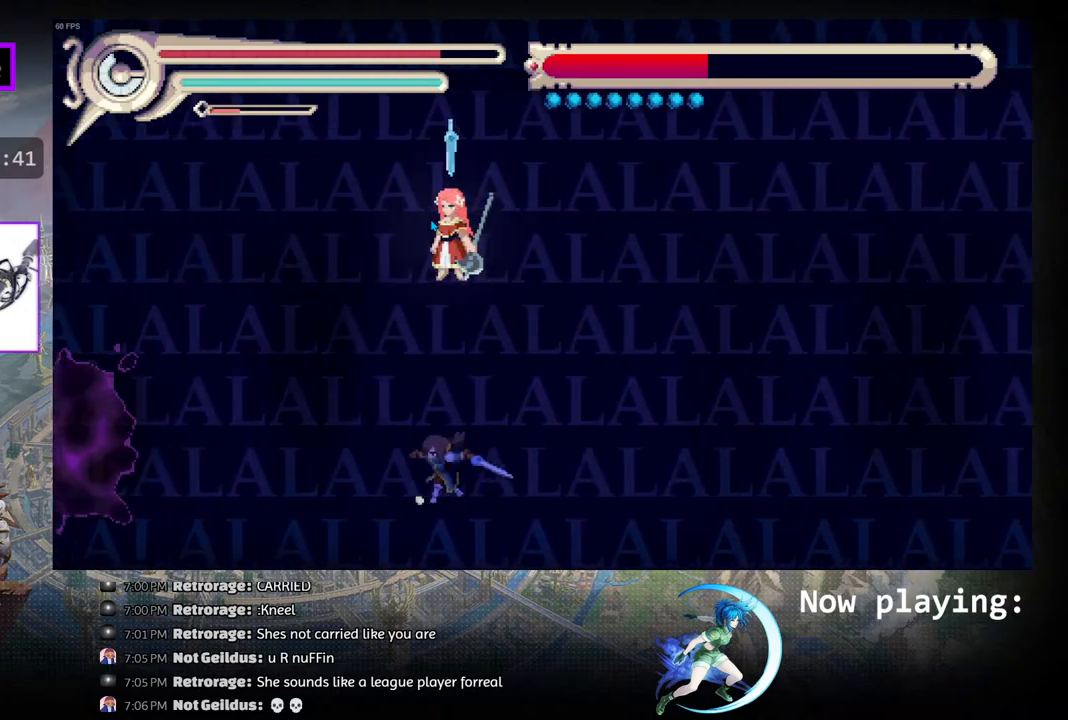
{"buttons": ["DPAD_RIGHT"], "left_stick": "center", "right_stick": "center", "events": [[133, "DPAD_RIGHT", "up"], [367, "DPAD_RIGHT", "down"]]}
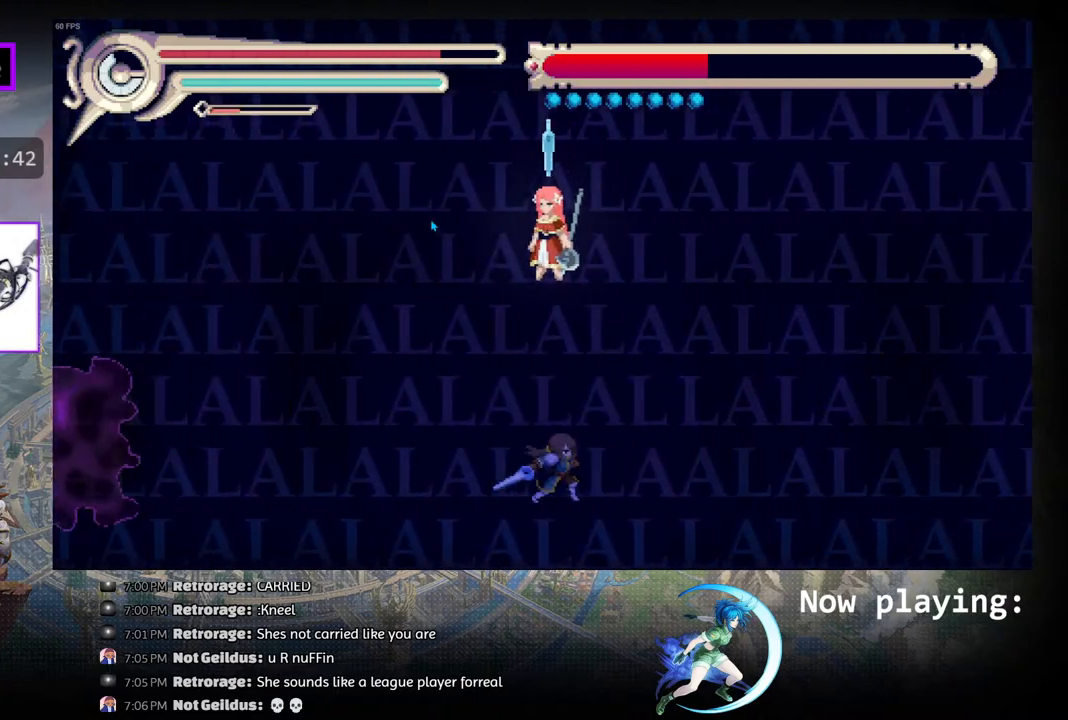
{"buttons": ["DPAD_LEFT"], "left_stick": "center", "right_stick": "center", "events": [[167, "DPAD_RIGHT", "up"], [250, "DPAD_LEFT", "down"]]}
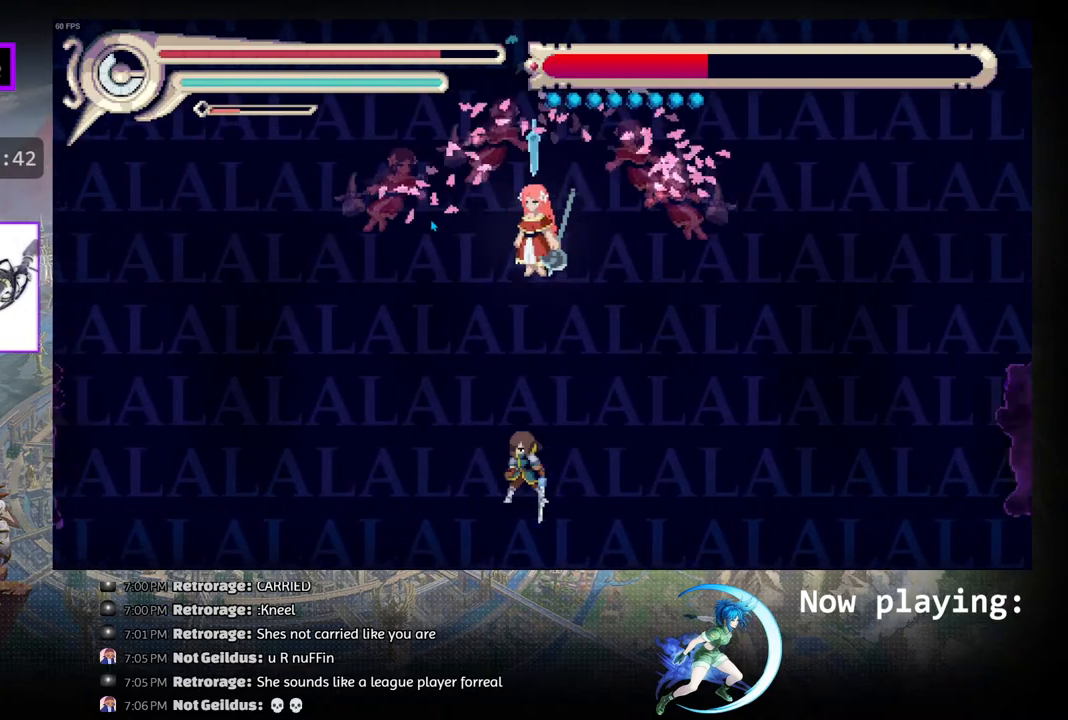
{"buttons": ["DPAD_LEFT"], "left_stick": "center", "right_stick": "center", "events": [[183, "DPAD_LEFT", "up"], [450, "DPAD_LEFT", "down"]]}
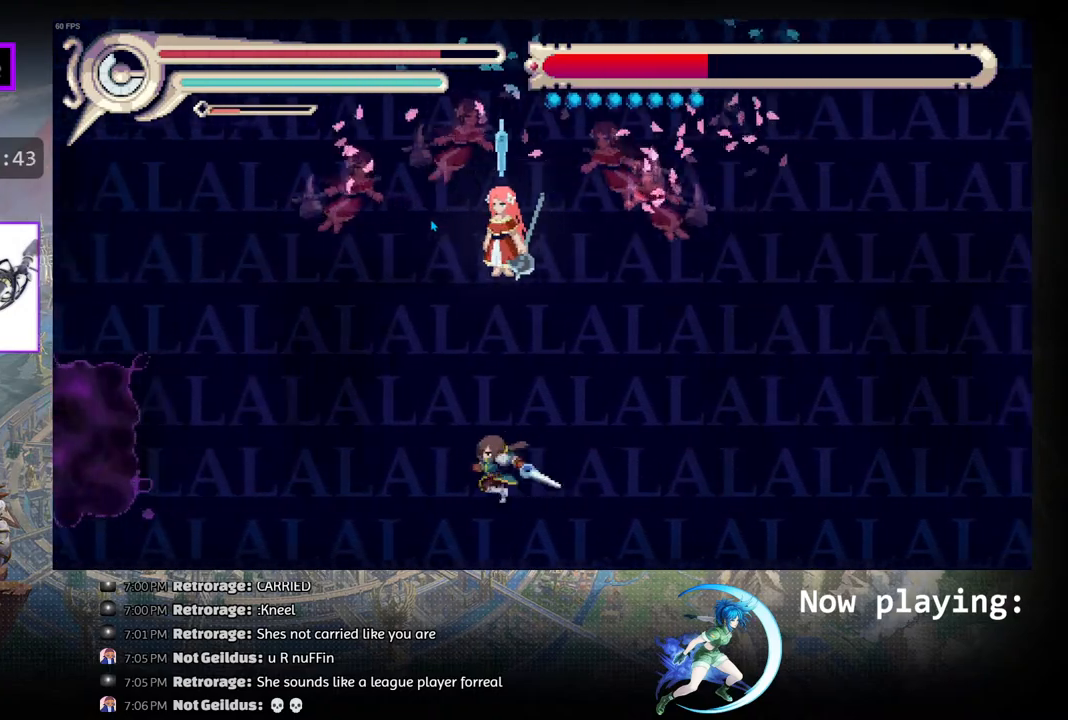
{"buttons": ["DPAD_LEFT"], "left_stick": "center", "right_stick": "center", "events": [[83, "DPAD_LEFT", "up"], [183, "DPAD_RIGHT", "down"], [350, "DPAD_RIGHT", "up"], [417, "DPAD_LEFT", "down"]]}
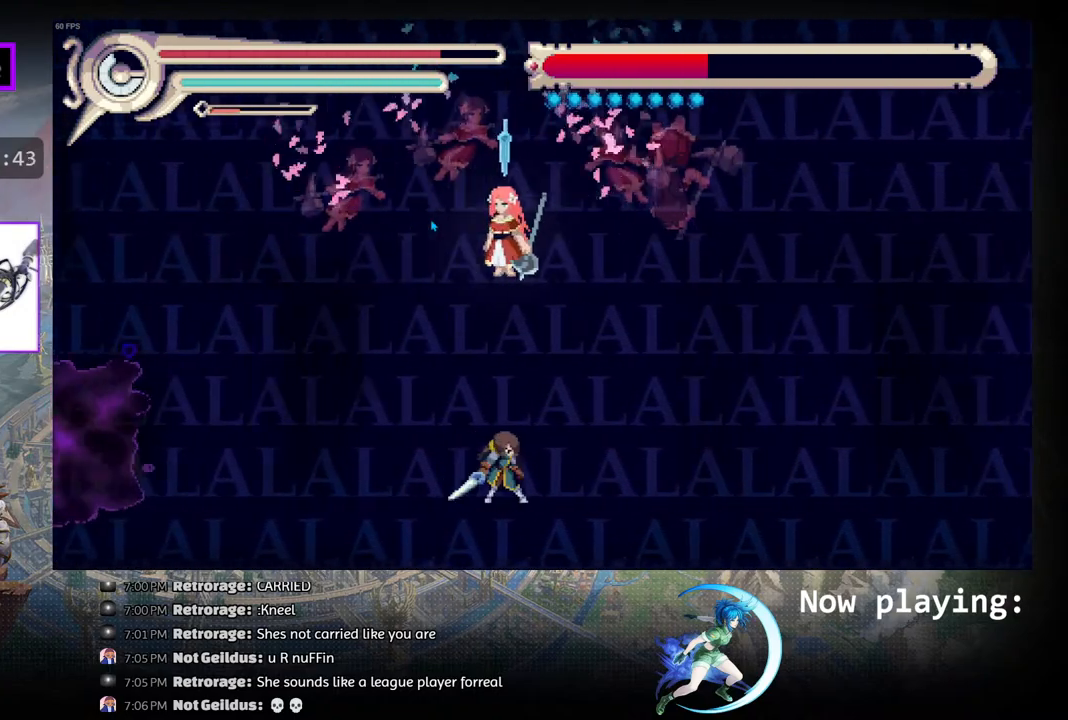
{"buttons": ["R1", "DPAD_RIGHT"], "left_stick": "center", "right_stick": "center", "events": [[83, "DPAD_LEFT", "up"], [267, "DPAD_RIGHT", "down"], [333, "R1", "down"]]}